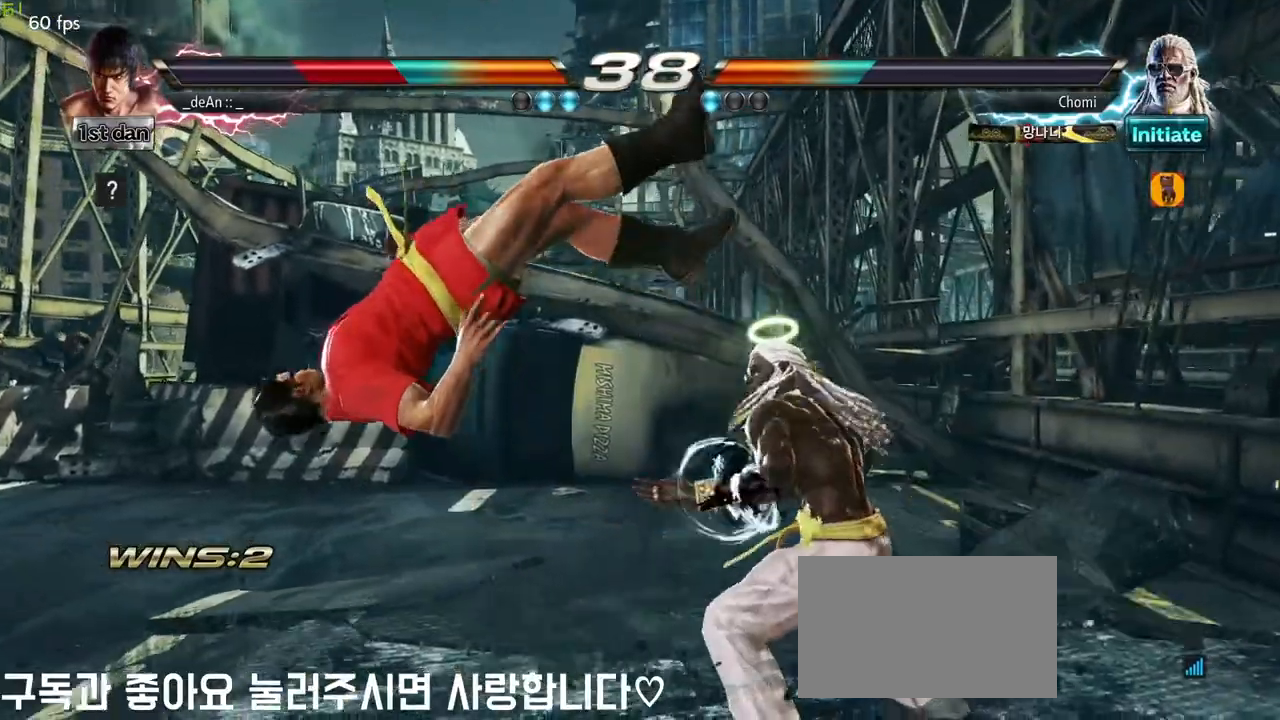
Gameplay with a controller (arcade stick); each line is a JSON object with the inputs held at the frame after it (dt_ms = milliseconds from this image to that frame). "events" lists button and stick changes between this image and that frame as [ms after this image, input, new state], when the widget could be followed in between. Not read: L3 R3.
{"dt_ms": 1000, "buttons": [], "left_stick": "center"}
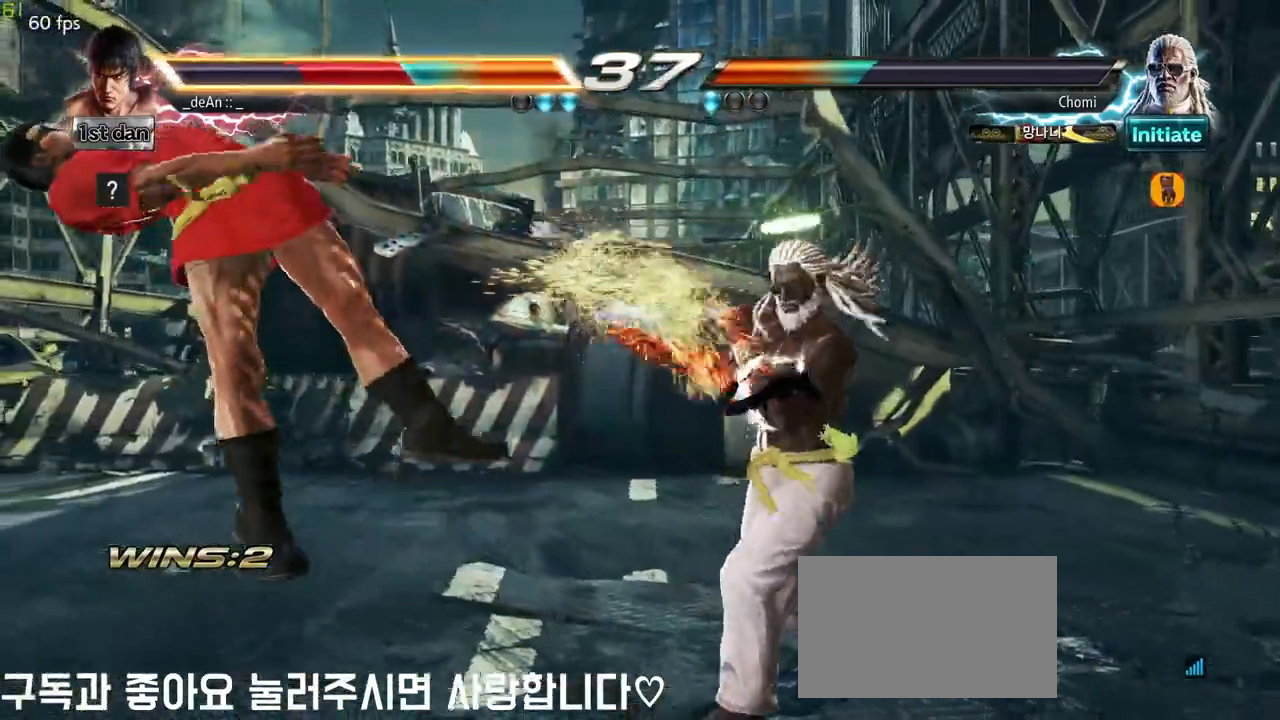
{"dt_ms": 500, "buttons": [], "left_stick": "center"}
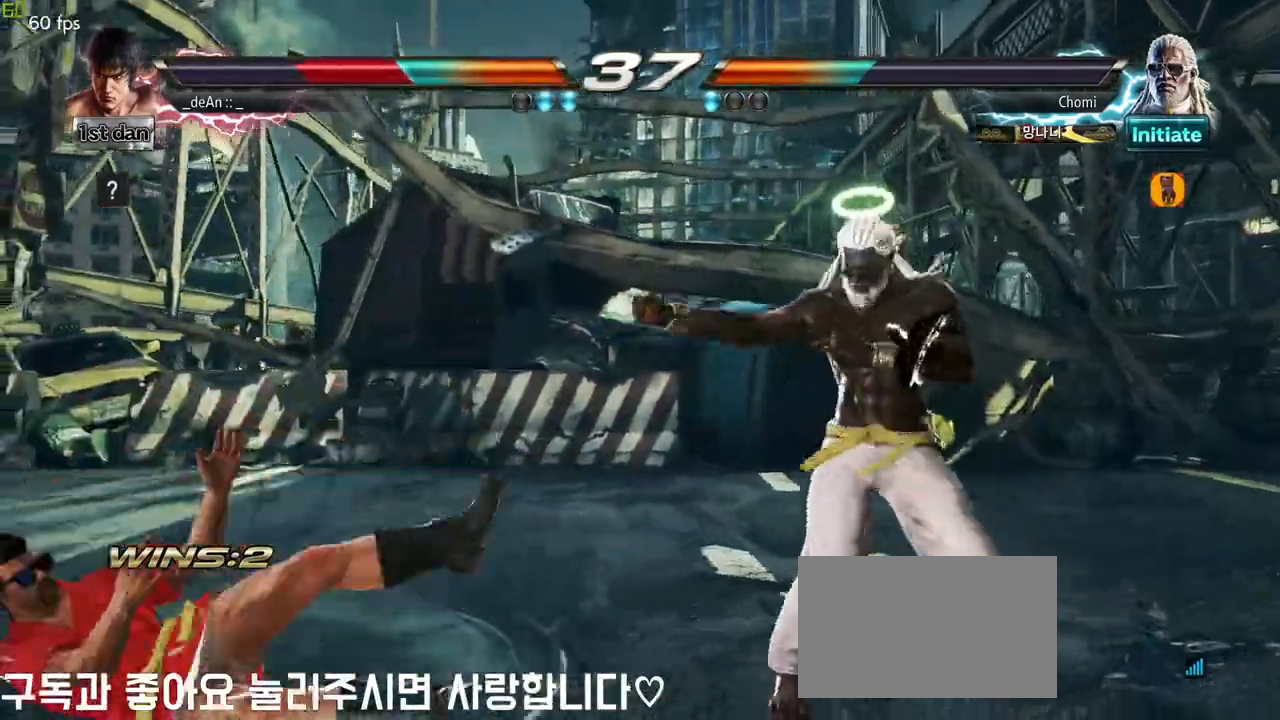
{"dt_ms": 500, "buttons": [], "left_stick": "up", "events": [[450, "left_stick", "up"]]}
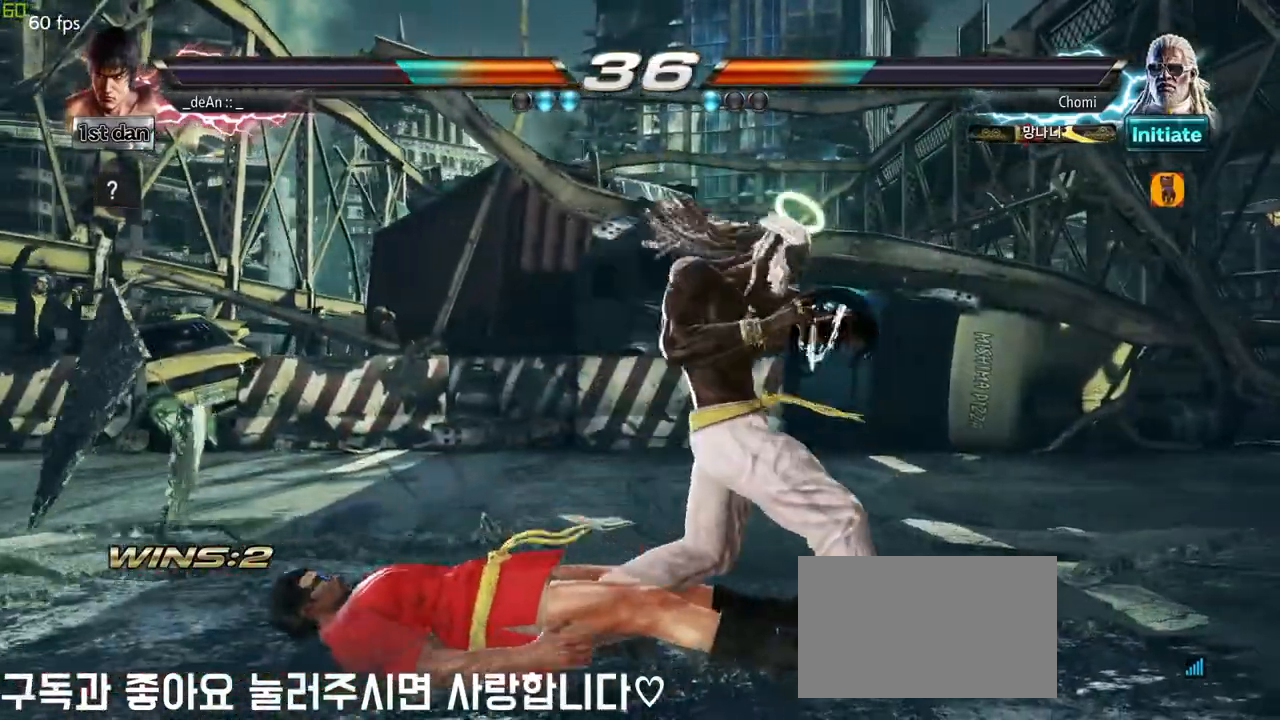
{"dt_ms": 500, "buttons": [], "left_stick": "center"}
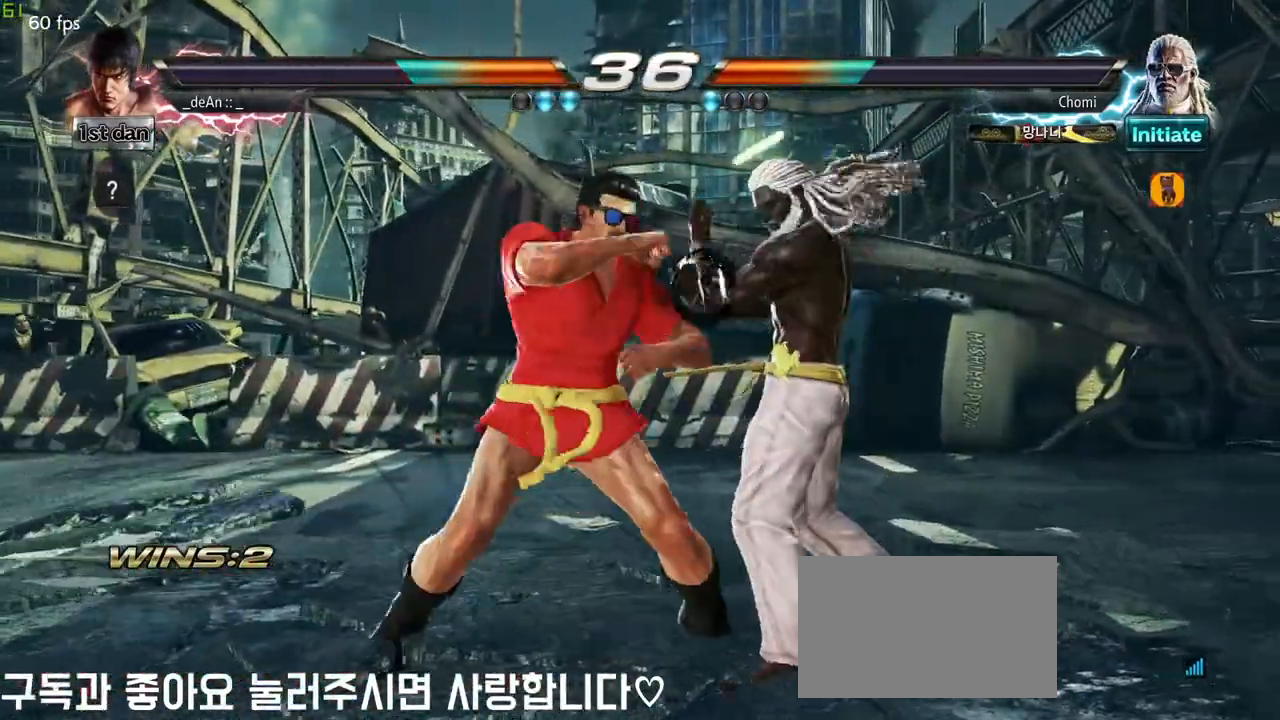
{"dt_ms": 500, "buttons": [], "left_stick": "center", "events": [[250, "SQUARE", "down"], [367, "SQUARE", "up"]]}
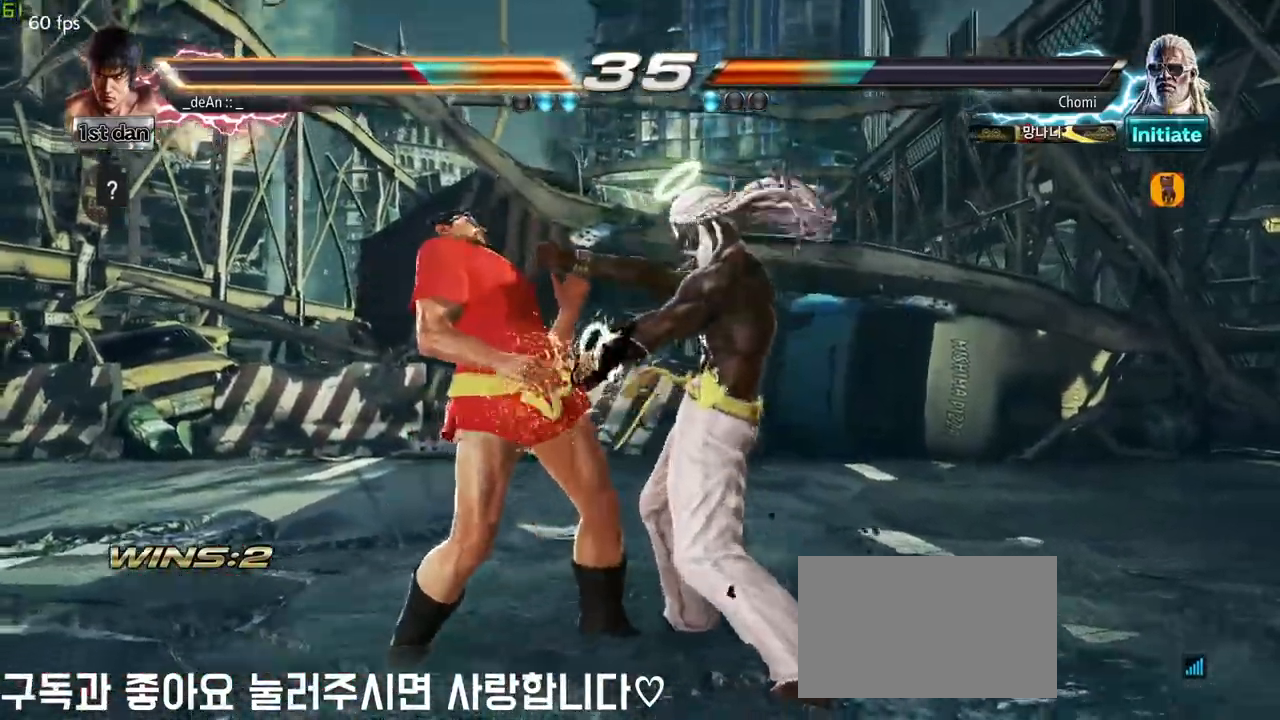
{"dt_ms": 1000, "buttons": [], "left_stick": "left"}
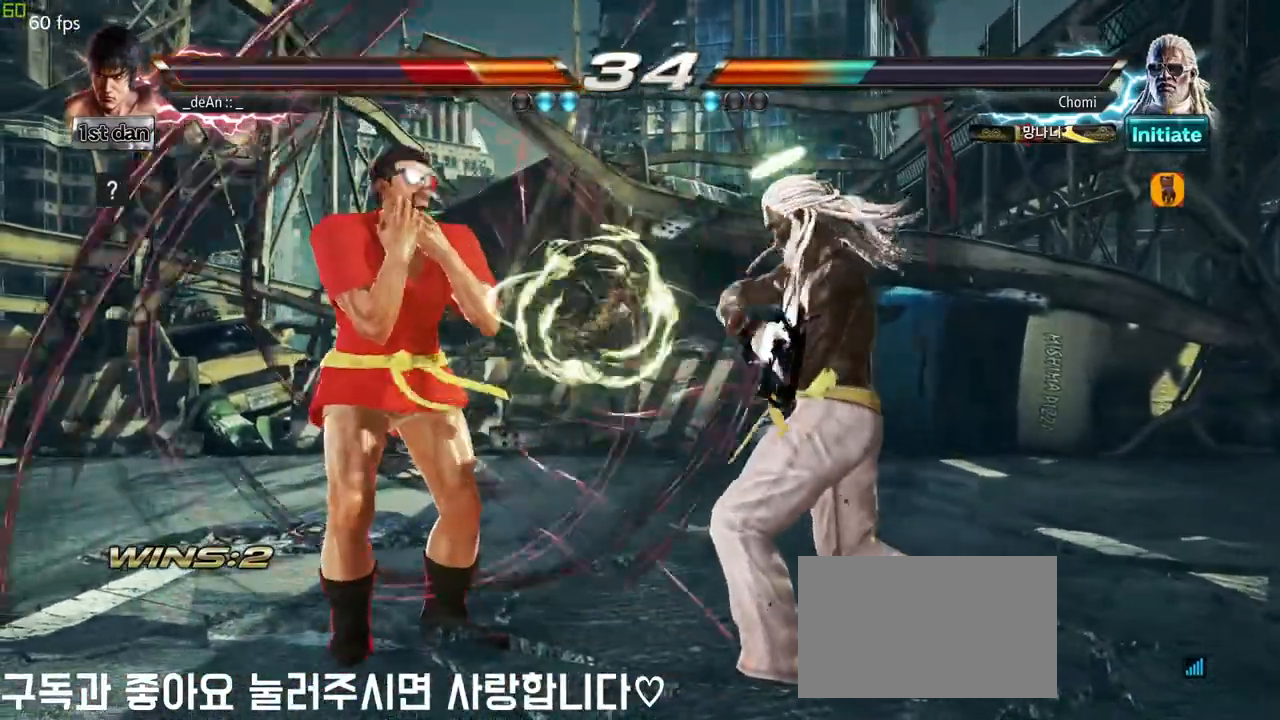
{"dt_ms": 500, "buttons": [], "left_stick": "center", "events": [[283, "left_stick", "down-right"], [500, "left_stick", "center"]]}
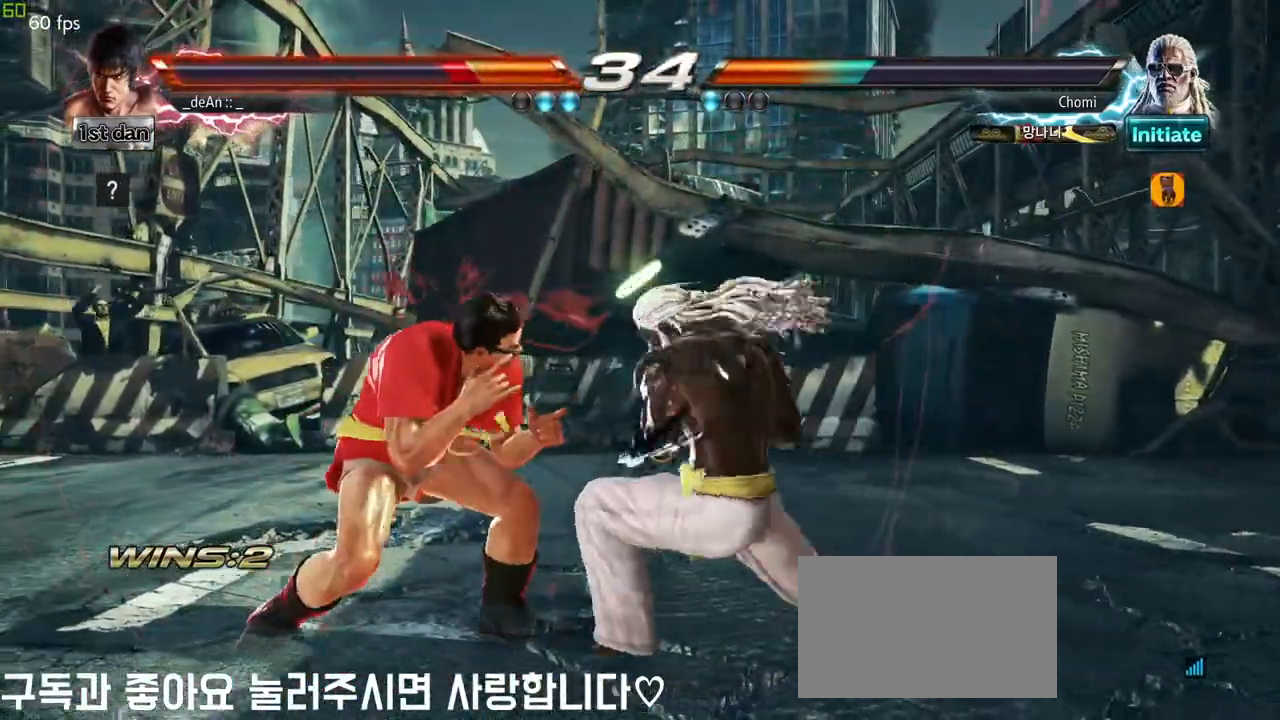
{"dt_ms": 500, "buttons": ["SQUARE"], "left_stick": "center"}
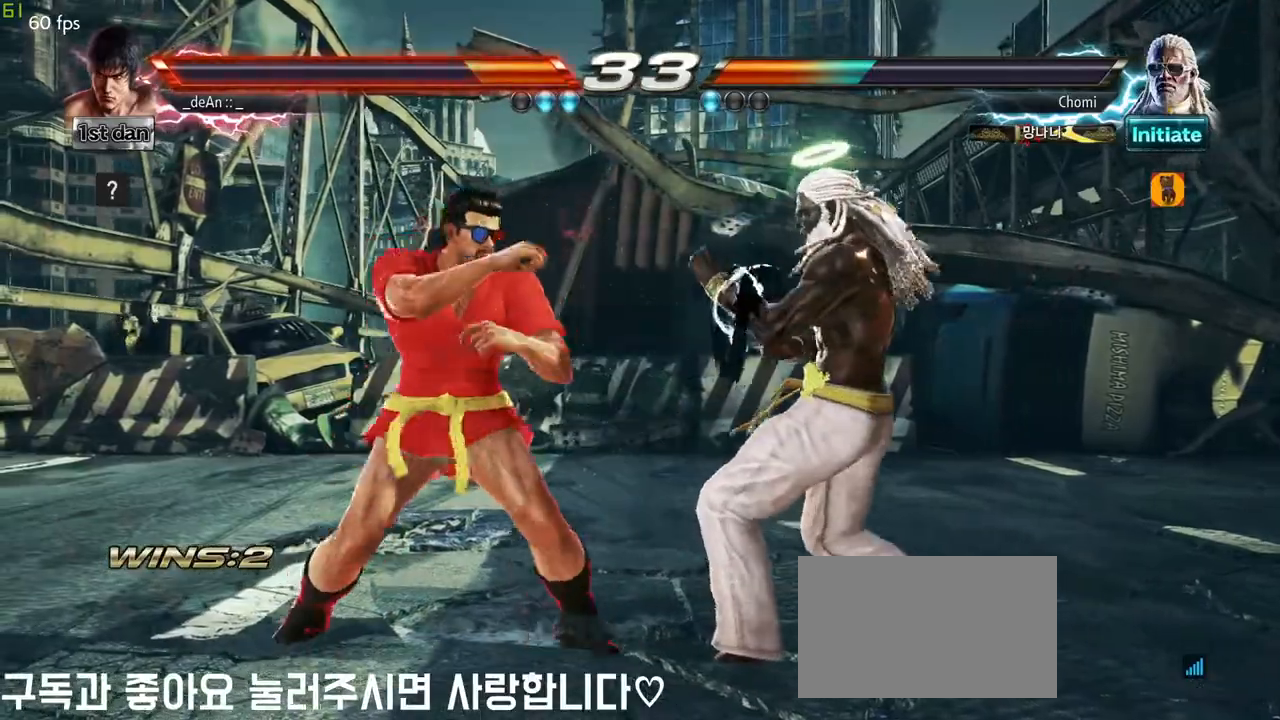
{"dt_ms": 500, "buttons": [], "left_stick": "center", "events": [[17, "TRIANGLE", "down"], [67, "SQUARE", "up"], [67, "TRIANGLE", "up"], [317, "left_stick", "left"], [367, "left_stick", "center"]]}
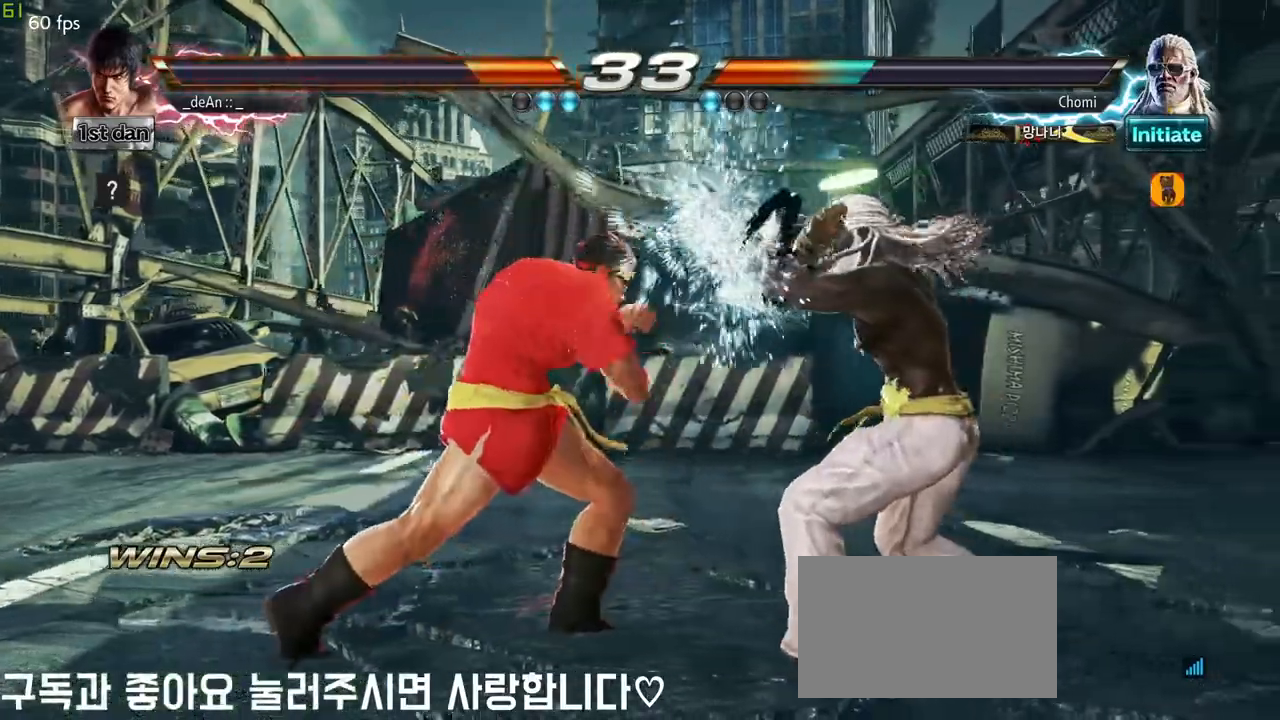
{"dt_ms": 500, "buttons": [], "left_stick": "left"}
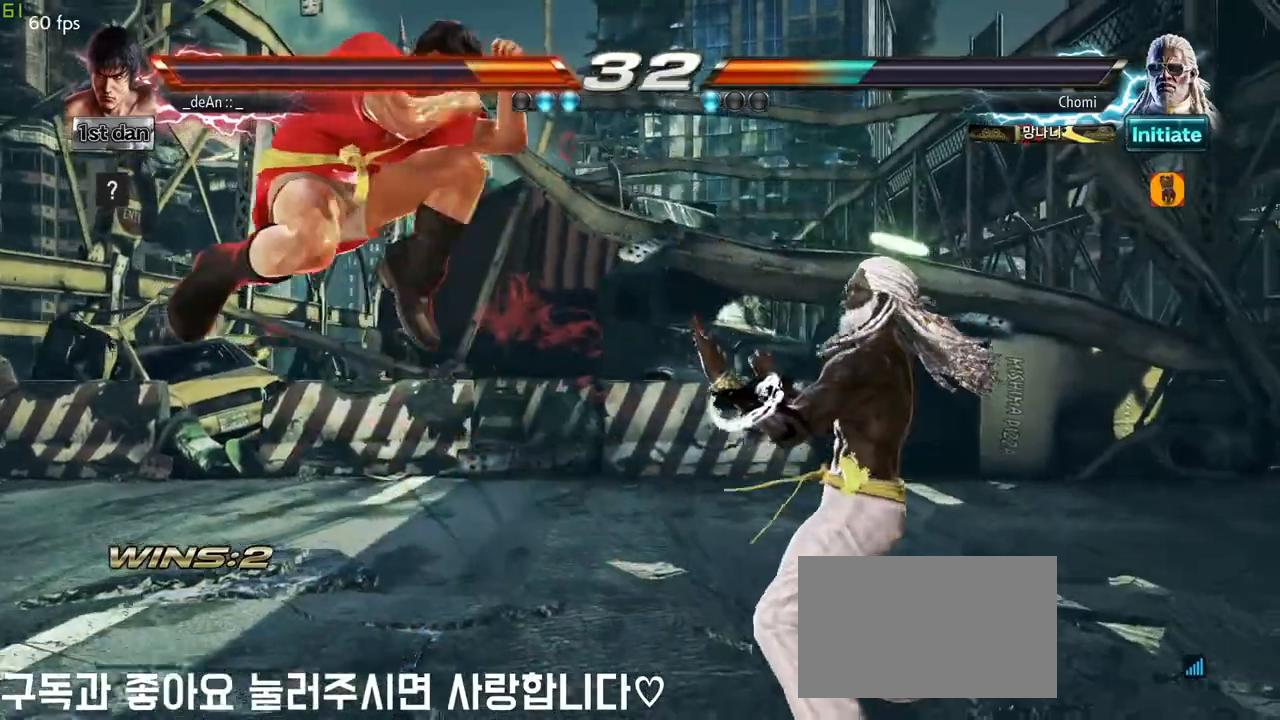
{"dt_ms": 500, "buttons": [], "left_stick": "center", "events": [[167, "left_stick", "center"], [383, "left_stick", "right"], [450, "left_stick", "center"]]}
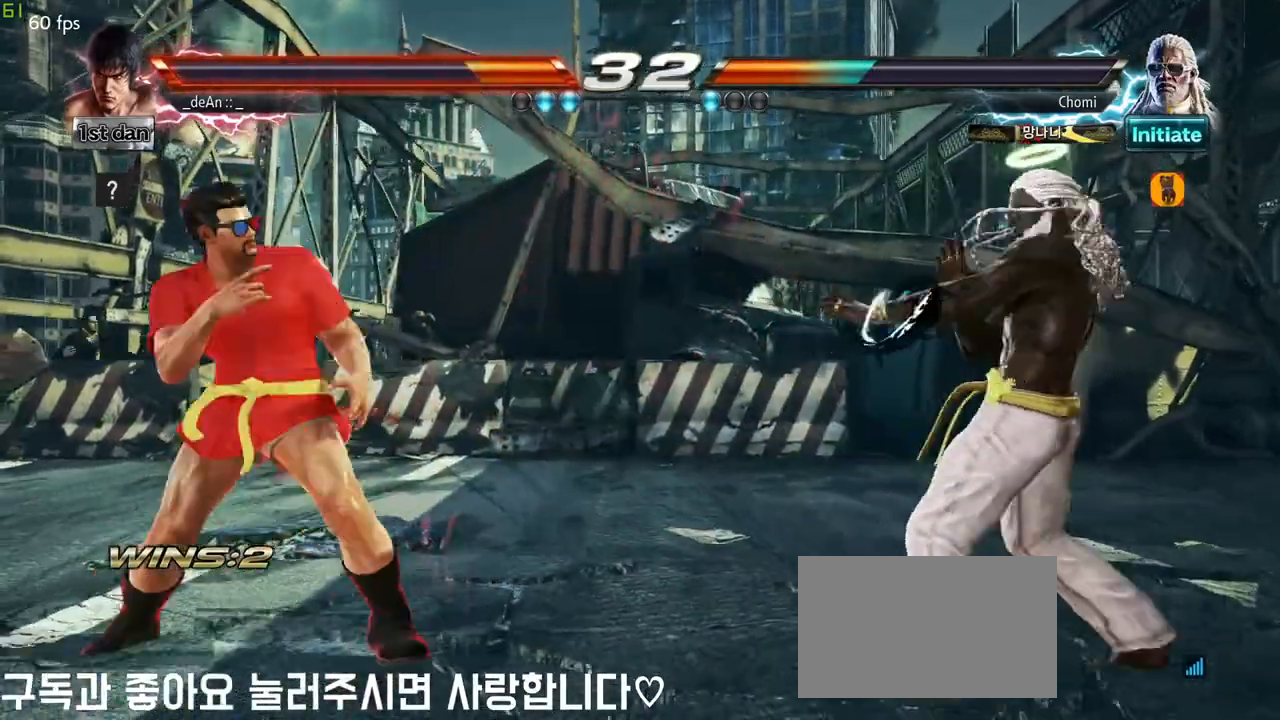
{"dt_ms": 500, "buttons": [], "left_stick": "center", "events": [[17, "left_stick", "right"], [83, "CROSS", "down"], [167, "CROSS", "up"], [167, "left_stick", "center"]]}
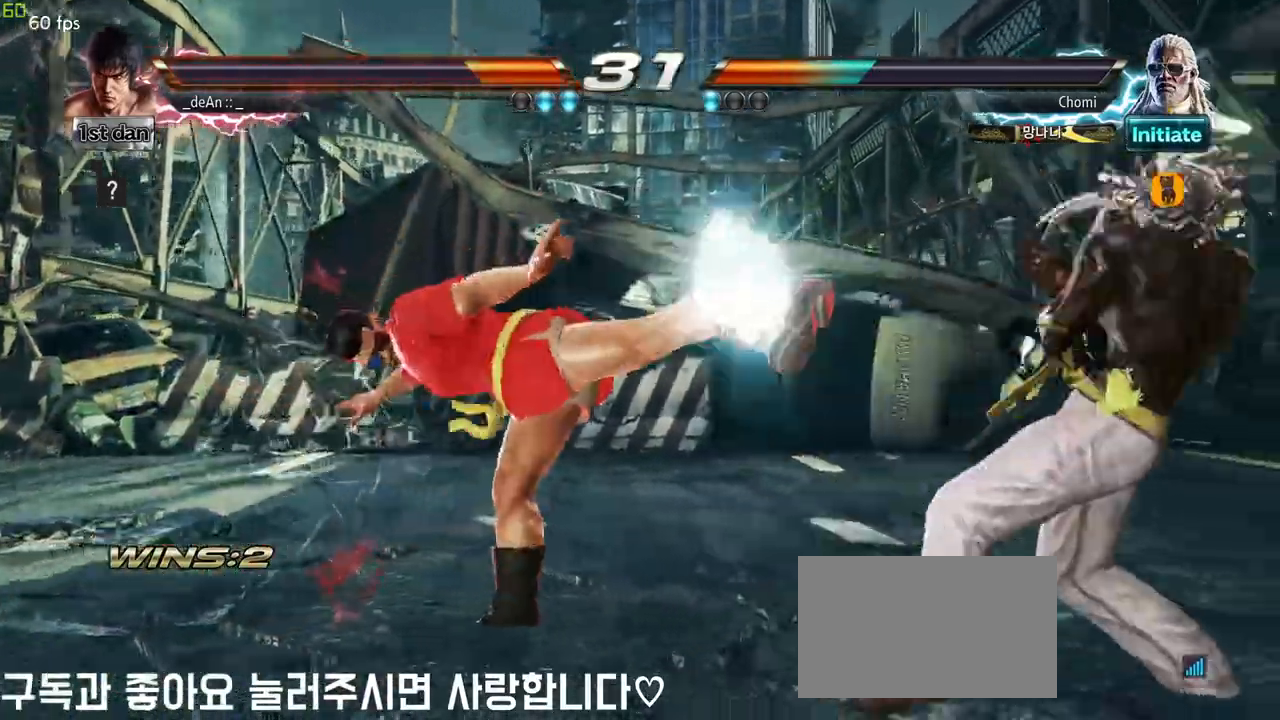
{"dt_ms": 500, "buttons": [], "left_stick": "left", "events": [[200, "left_stick", "left"]]}
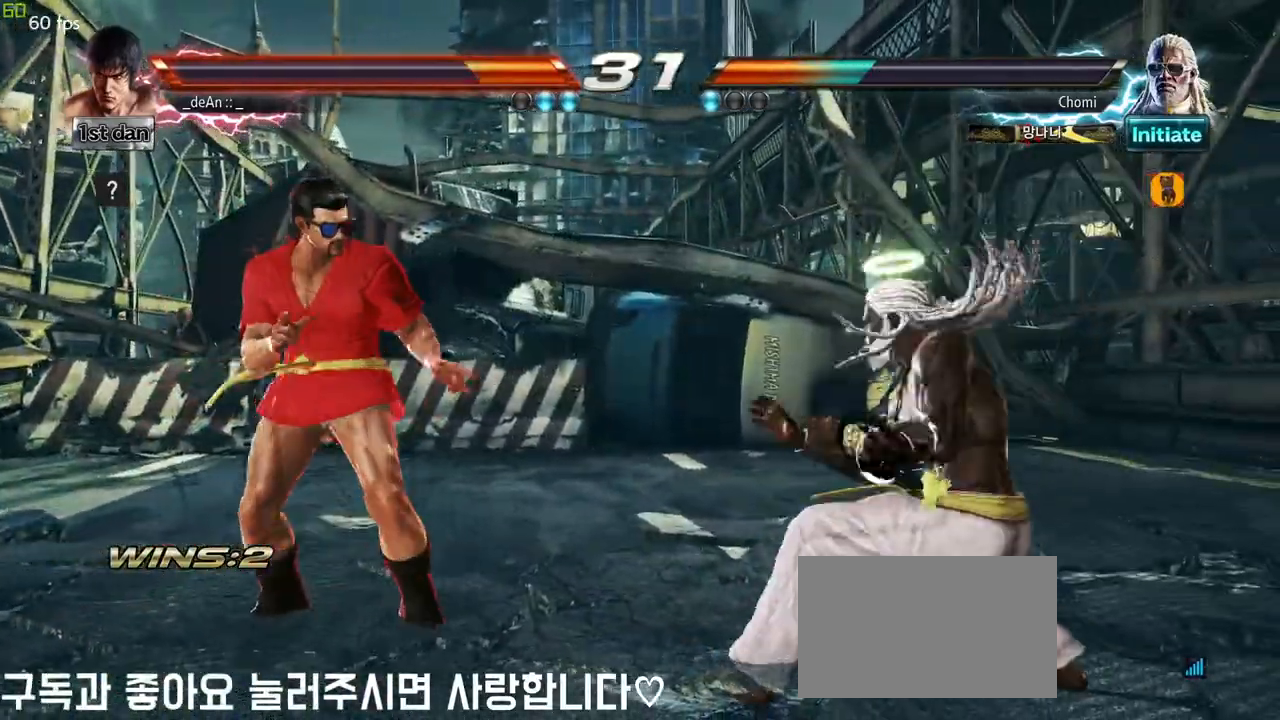
{"dt_ms": 1000, "buttons": [], "left_stick": "center"}
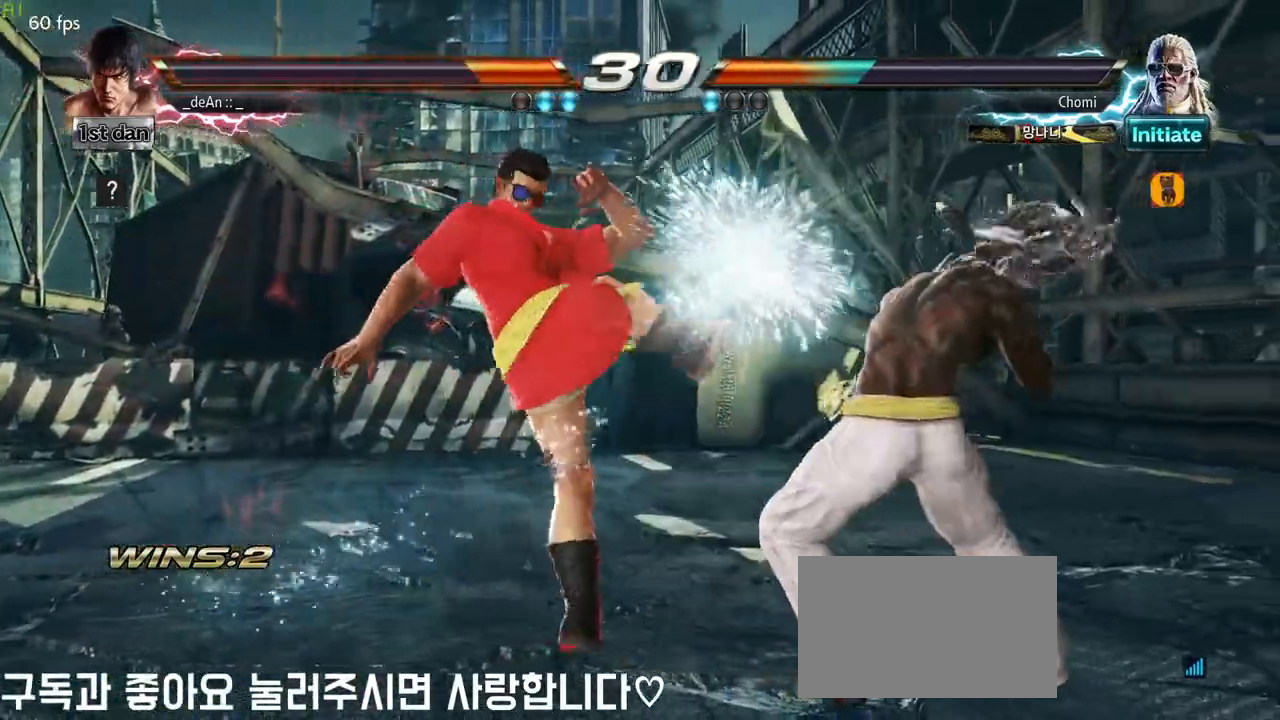
{"dt_ms": 500, "buttons": [], "left_stick": "left", "events": [[17, "CIRCLE", "down"], [100, "CIRCLE", "up"], [217, "left_stick", "left"], [283, "left_stick", "up-left"], [500, "left_stick", "left"]]}
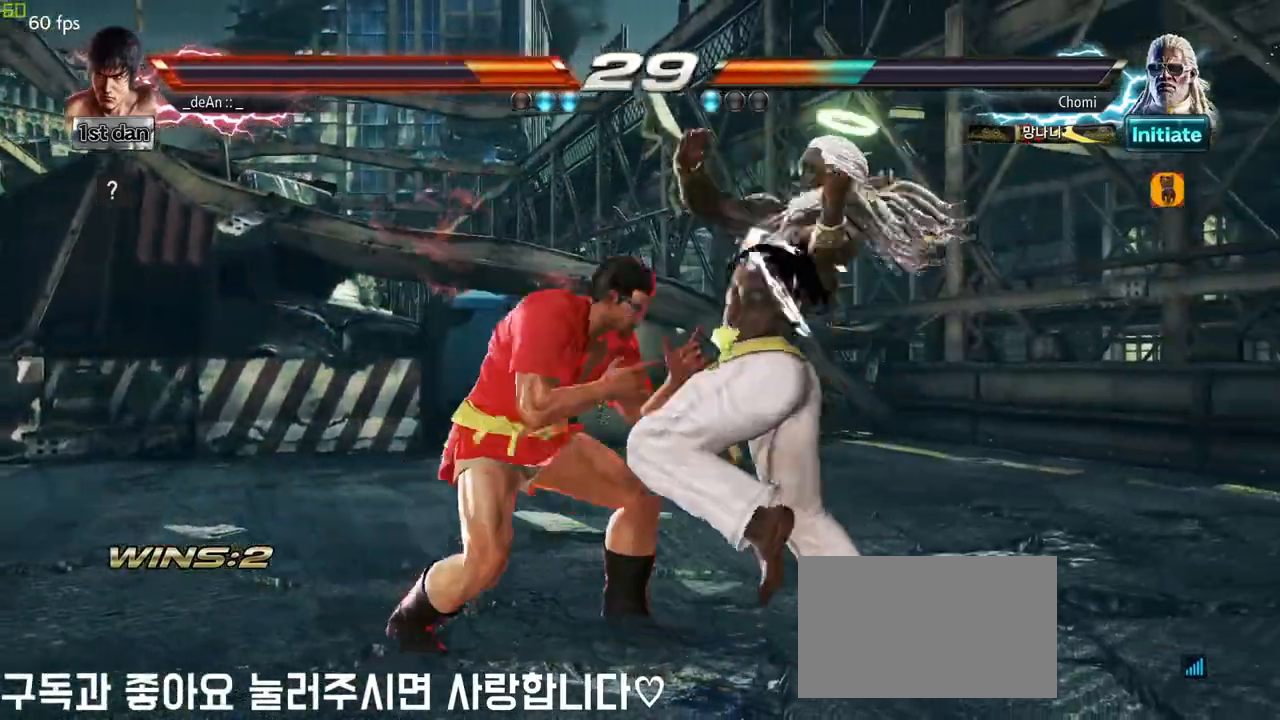
{"dt_ms": 500, "buttons": [], "left_stick": "center", "events": [[450, "left_stick", "center"]]}
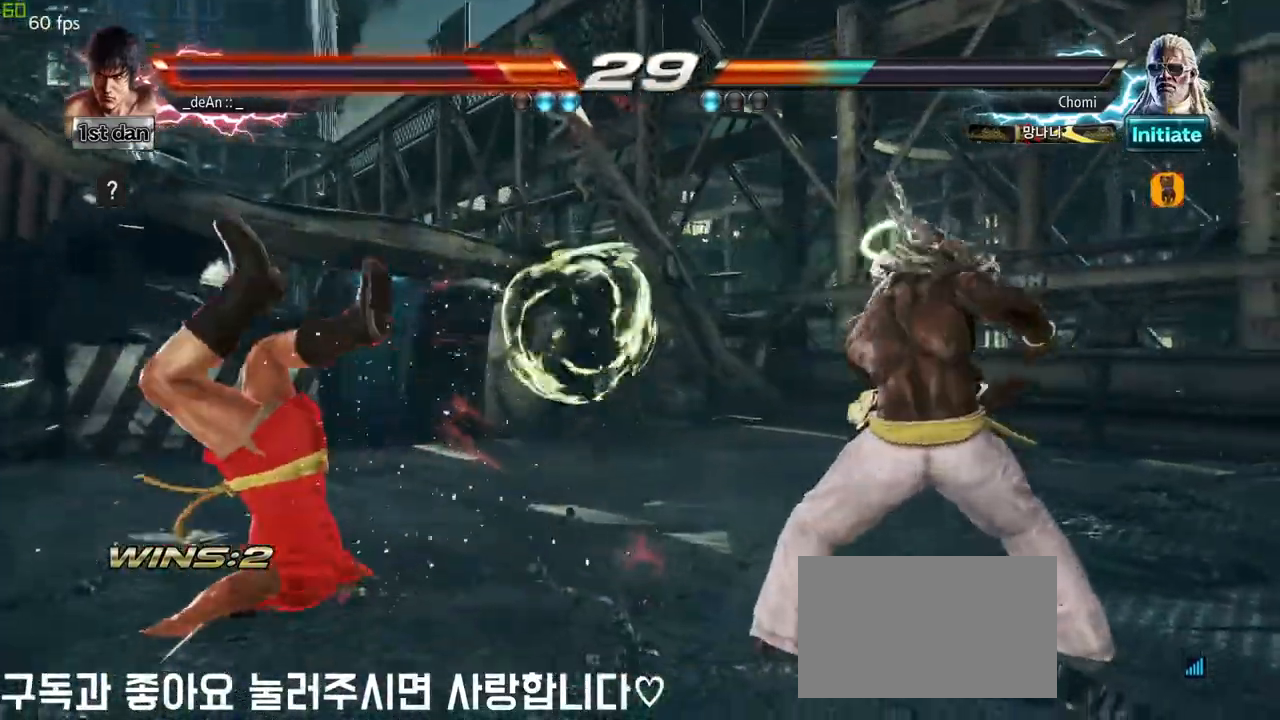
{"dt_ms": 500, "buttons": [], "left_stick": "center", "events": []}
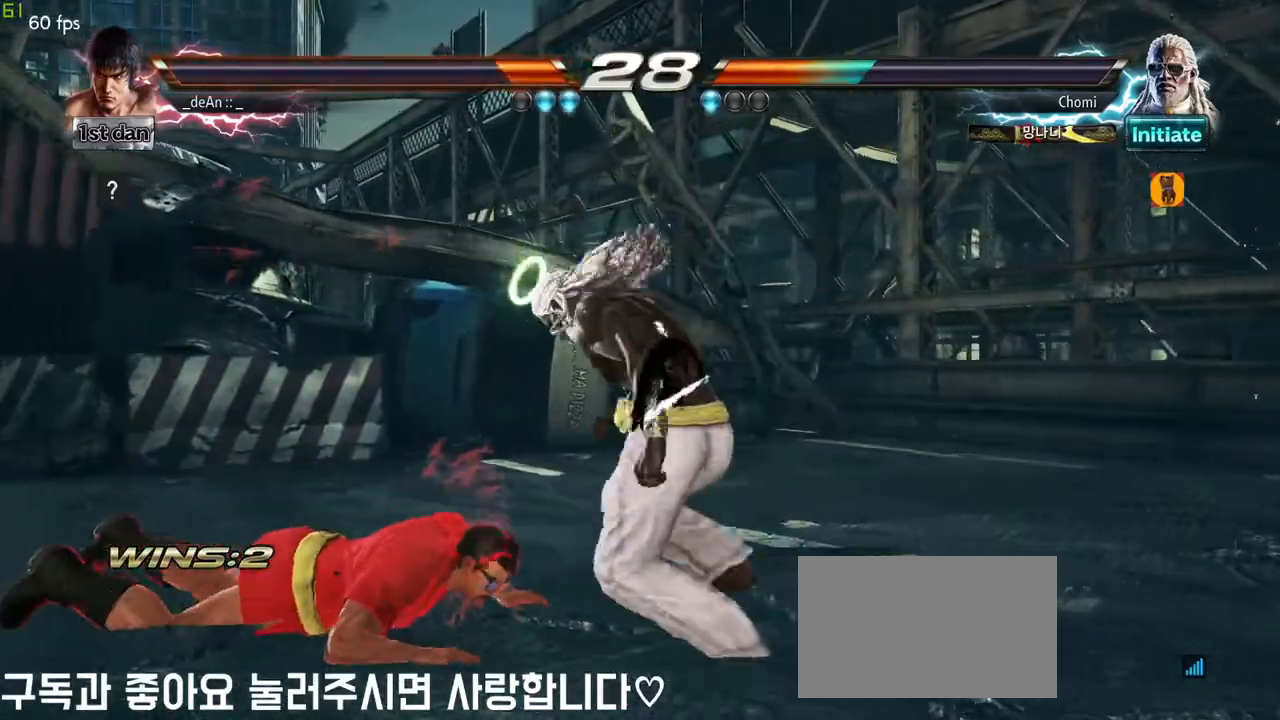
{"dt_ms": 500, "buttons": [], "left_stick": "center"}
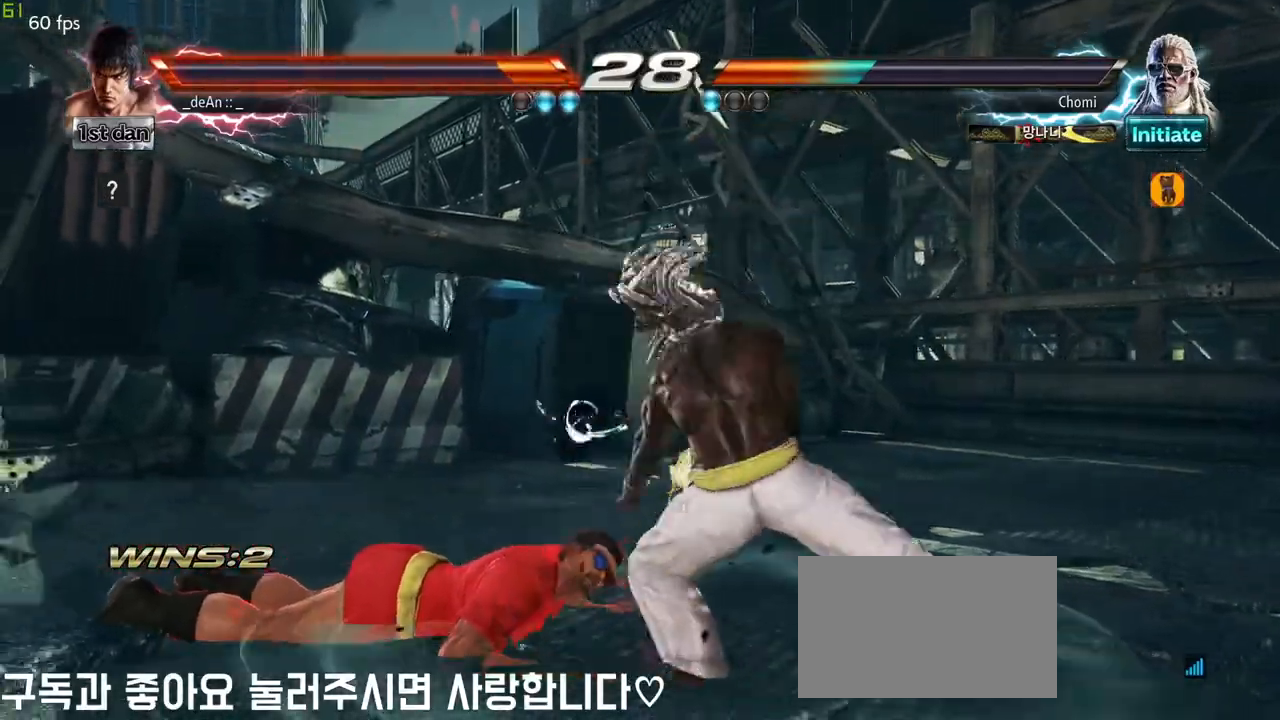
{"dt_ms": 500, "buttons": ["CIRCLE"], "left_stick": "center"}
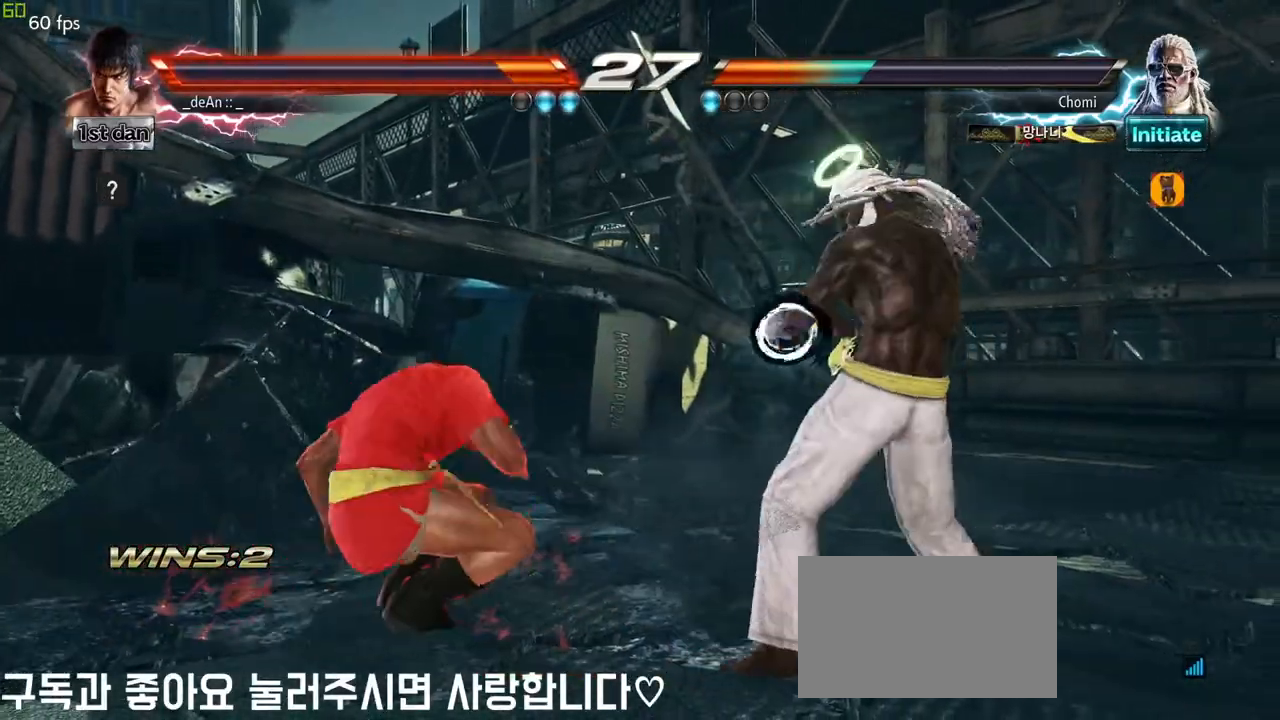
{"dt_ms": 1000, "buttons": ["SQUARE"], "left_stick": "center"}
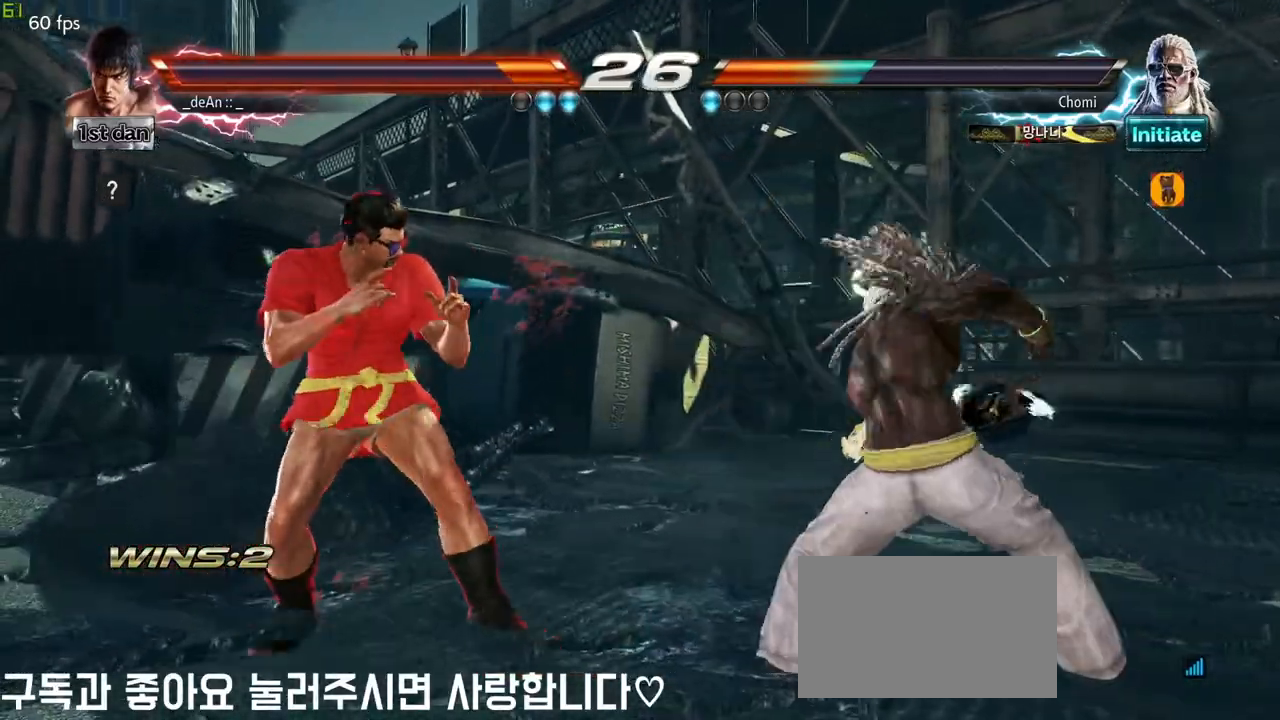
{"dt_ms": 500, "buttons": [], "left_stick": "center", "events": [[50, "TRIANGLE", "down"], [117, "SQUARE", "up"], [167, "TRIANGLE", "up"], [183, "CROSS", "down"], [317, "CROSS", "up"]]}
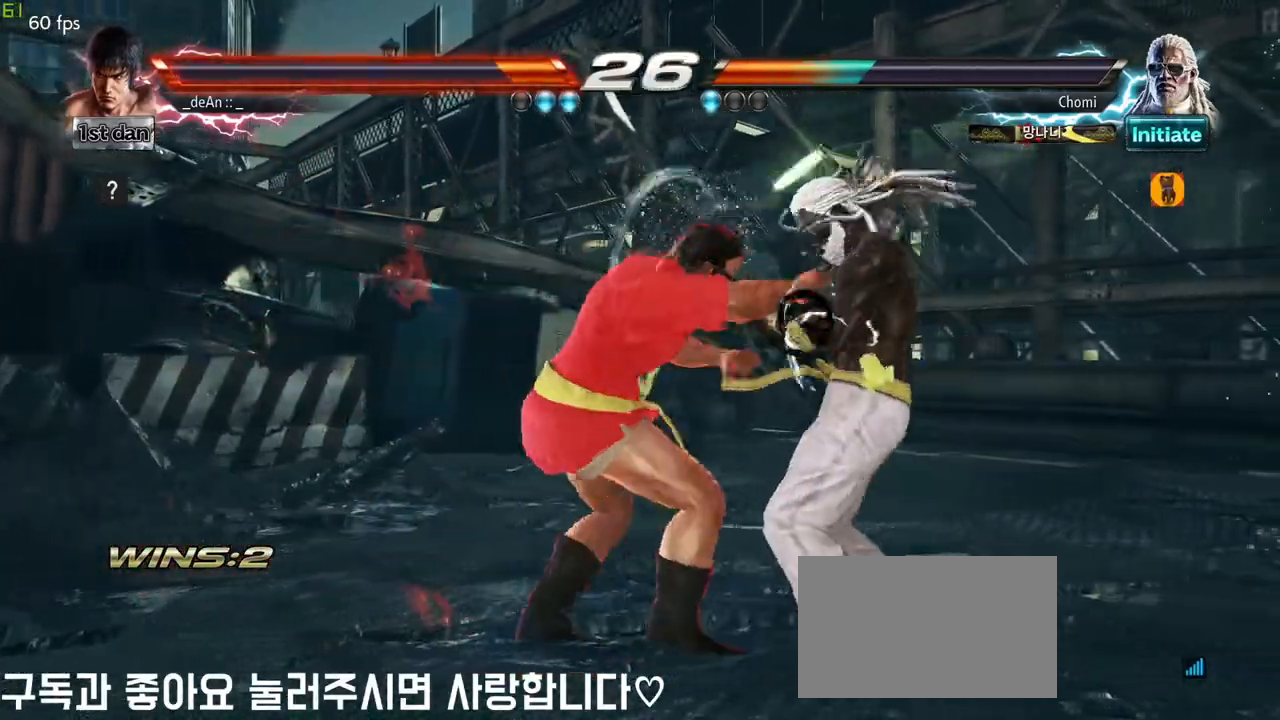
{"dt_ms": 1000, "buttons": [], "left_stick": "center"}